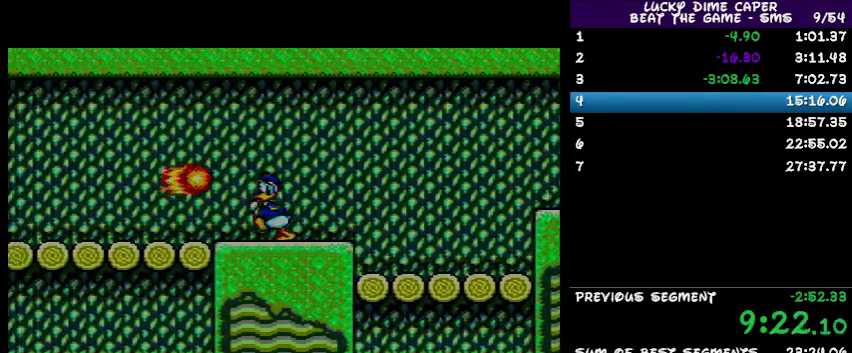
Gameplay with a controller; each line is a JSON object with the inputs held at the frame after it. "events" lists button and stick changes between this image and that frame as [ms after this image, input, new state], when the widget could be followed in between. Not read: L3 R3 other_buttons.
{"buttons": ["DPAD_LEFT"], "events": []}
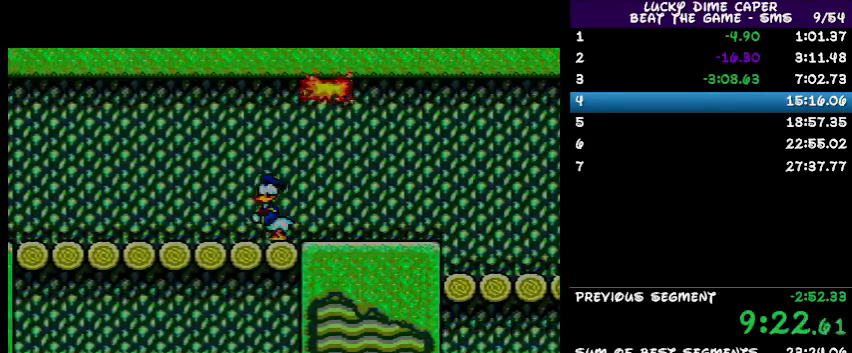
{"buttons": ["DPAD_LEFT"], "events": []}
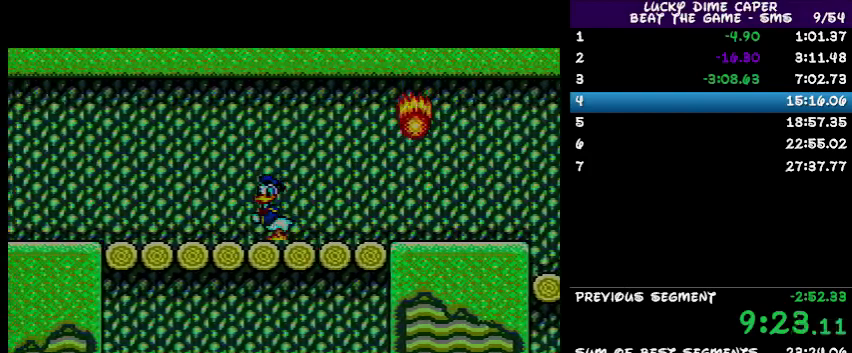
{"buttons": ["DPAD_LEFT"], "events": []}
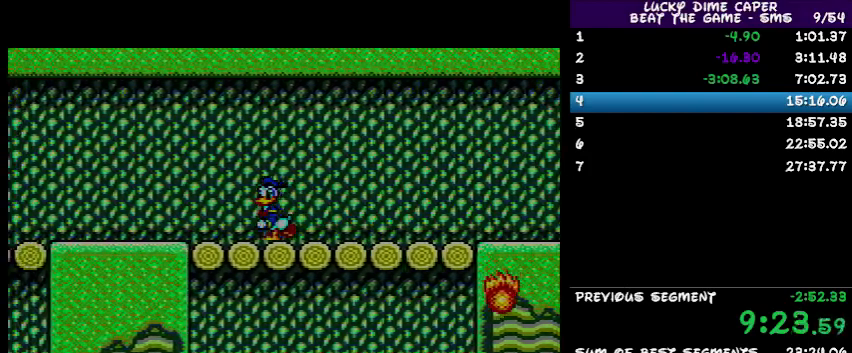
{"buttons": [], "events": [[233, "DPAD_LEFT", "up"]]}
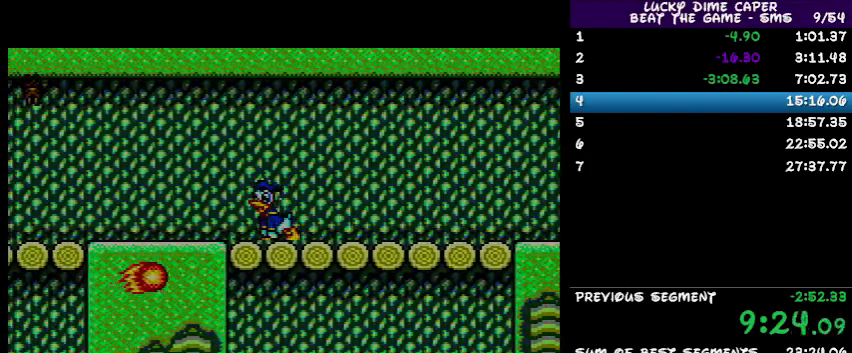
{"buttons": ["DPAD_LEFT"], "events": [[233, "DPAD_LEFT", "down"]]}
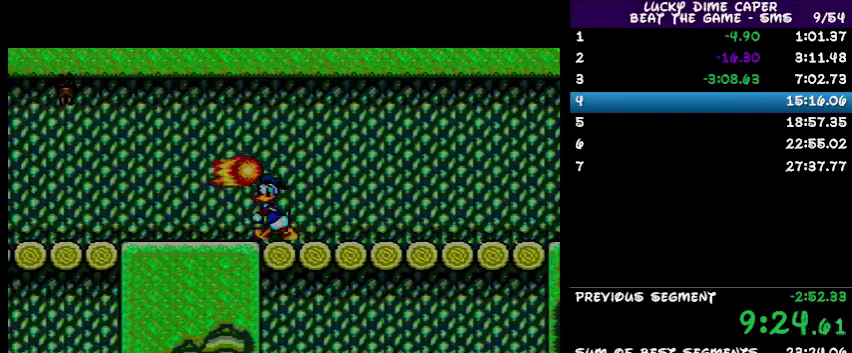
{"buttons": ["DPAD_LEFT"], "events": []}
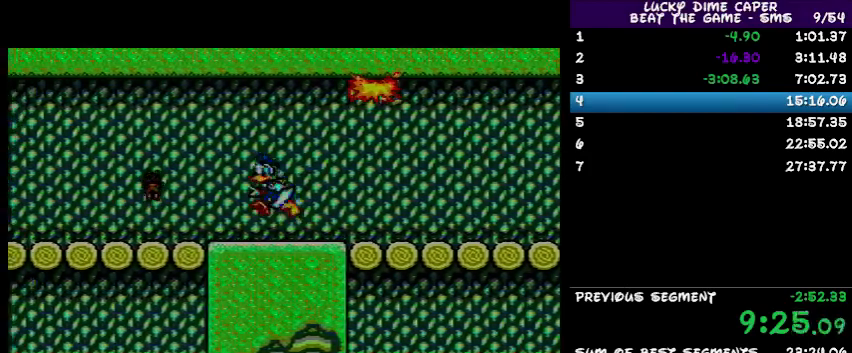
{"buttons": ["DPAD_LEFT"], "events": []}
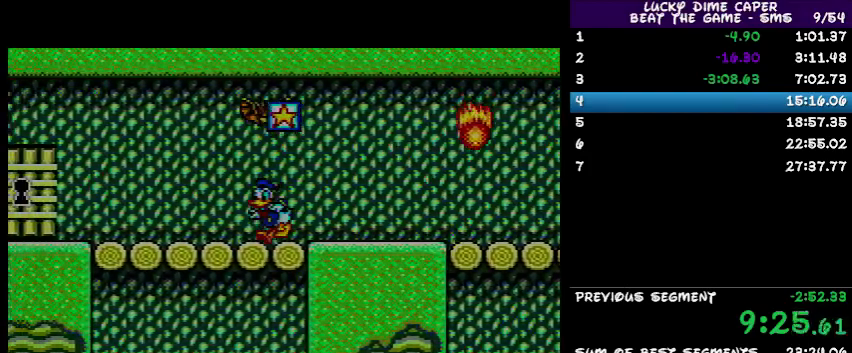
{"buttons": ["DPAD_LEFT"], "events": []}
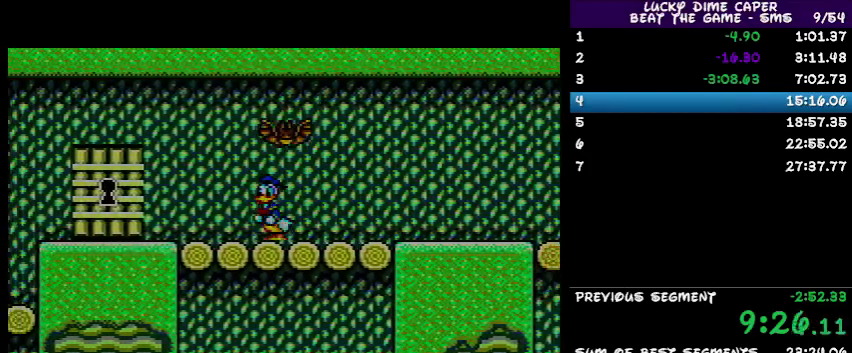
{"buttons": ["DPAD_LEFT"], "events": []}
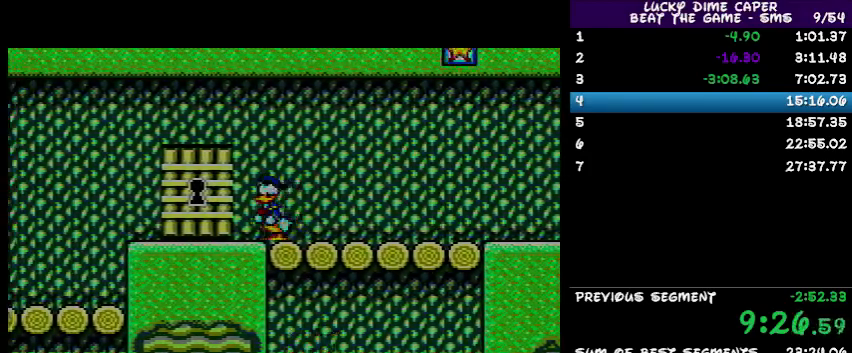
{"buttons": [], "events": [[400, "DPAD_LEFT", "up"]]}
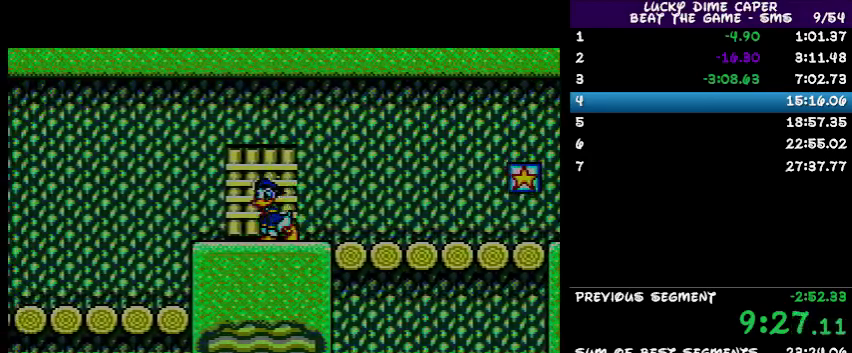
{"buttons": [], "events": [[67, "DPAD_UP", "down"], [200, "DPAD_UP", "up"]]}
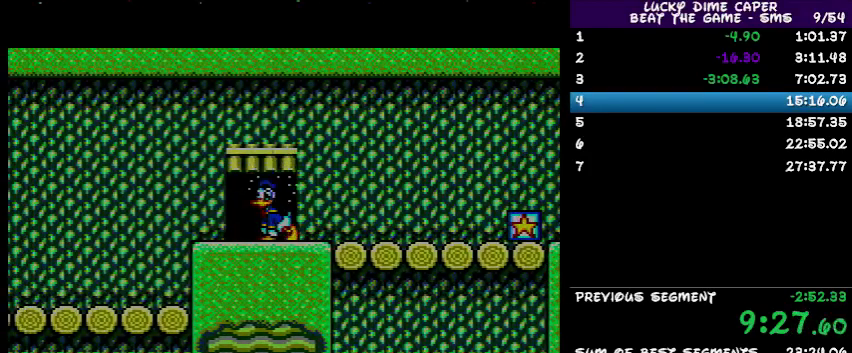
{"buttons": [], "events": []}
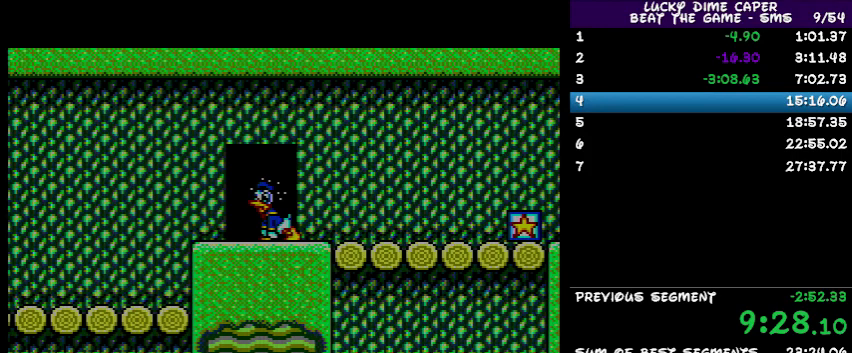
{"buttons": [], "events": []}
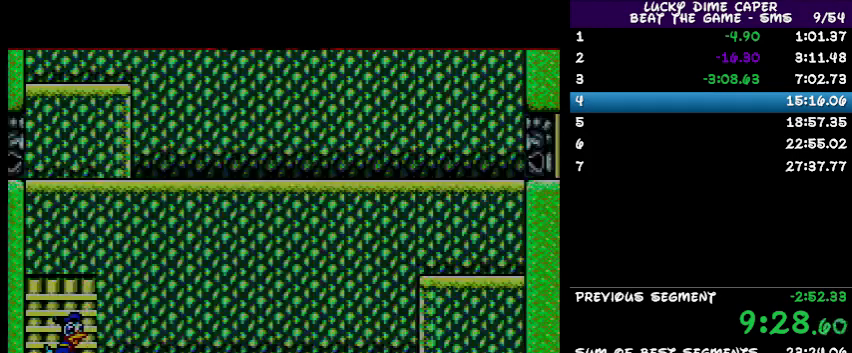
{"buttons": ["DPAD_RIGHT"], "events": [[400, "DPAD_RIGHT", "down"]]}
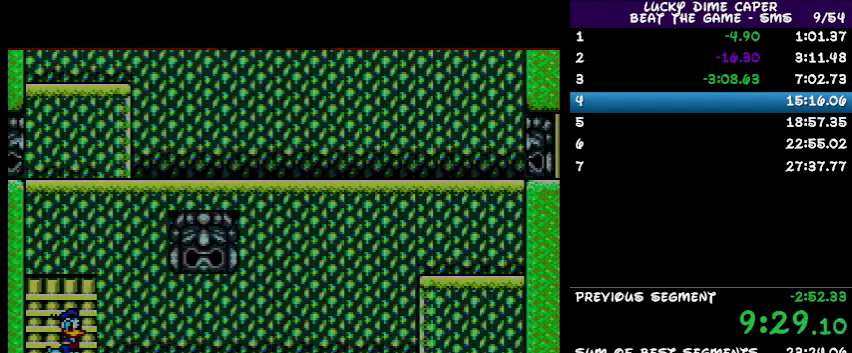
{"buttons": [], "events": [[400, "DPAD_RIGHT", "up"]]}
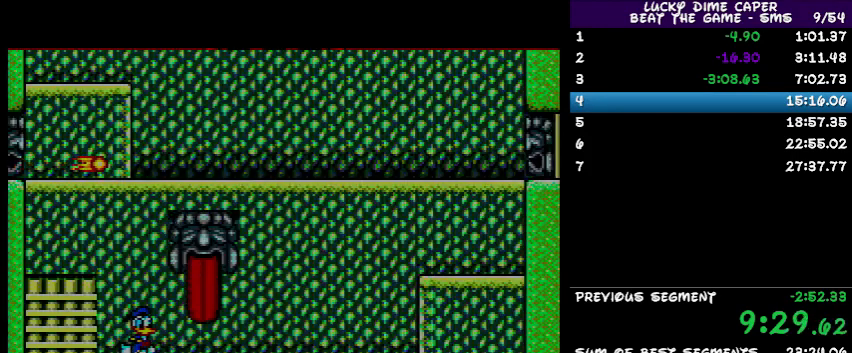
{"buttons": [], "events": []}
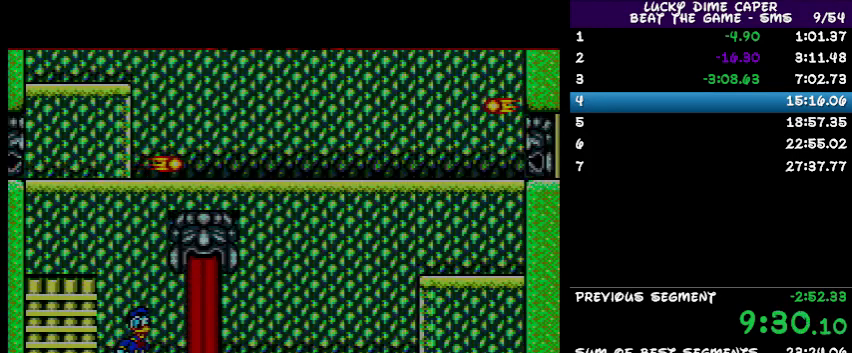
{"buttons": [], "events": []}
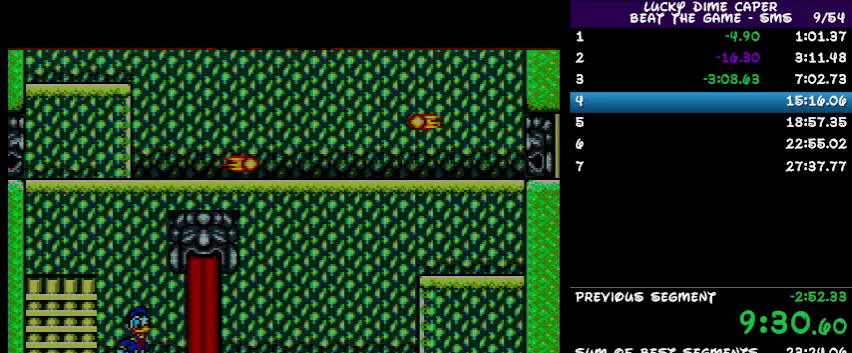
{"buttons": [], "events": []}
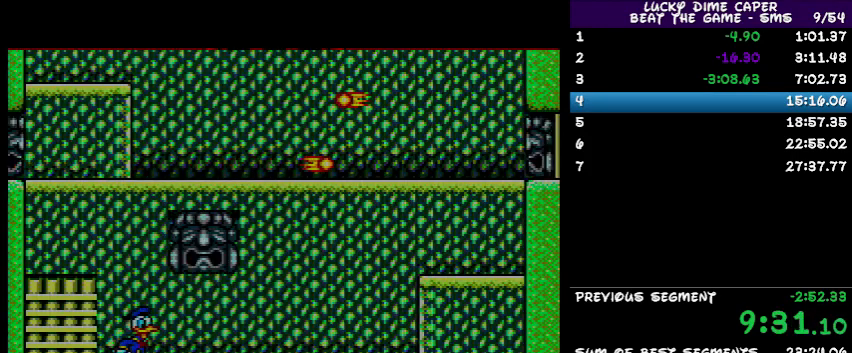
{"buttons": ["DPAD_RIGHT"], "events": [[33, "DPAD_RIGHT", "down"]]}
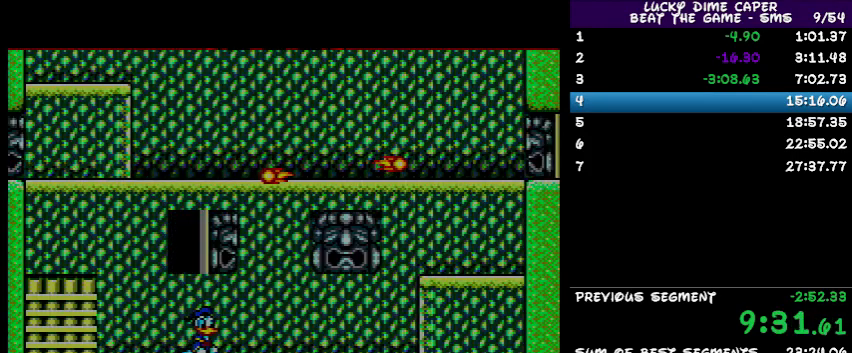
{"buttons": [], "events": [[367, "DPAD_RIGHT", "up"]]}
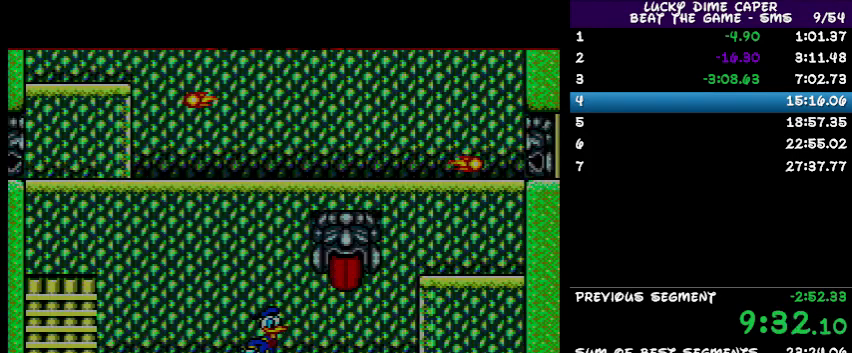
{"buttons": [], "events": [[100, "DPAD_RIGHT", "down"], [333, "DPAD_RIGHT", "up"]]}
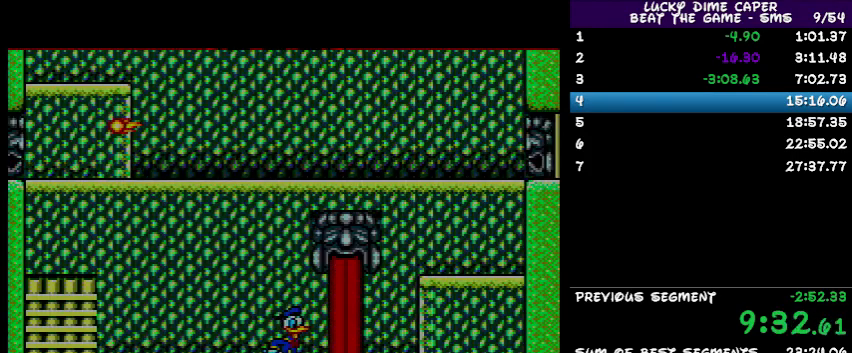
{"buttons": [], "events": []}
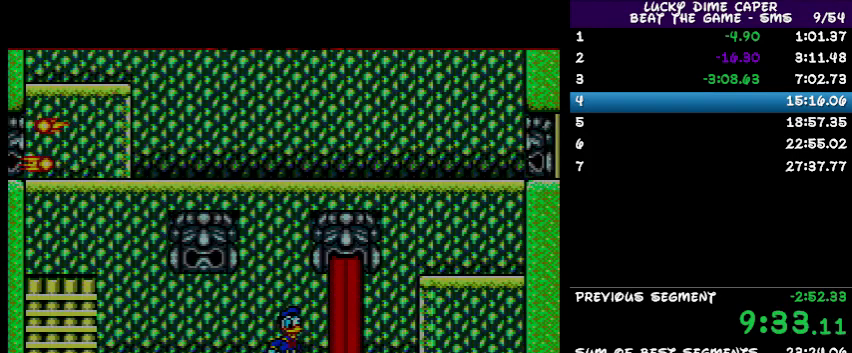
{"buttons": [], "events": []}
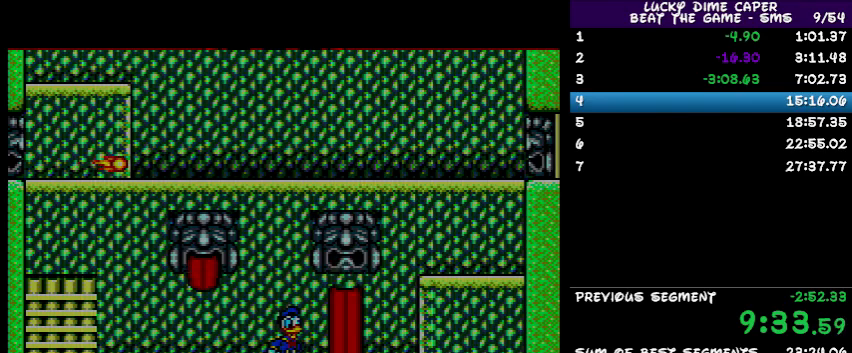
{"buttons": ["DPAD_RIGHT"], "events": [[200, "DPAD_RIGHT", "down"]]}
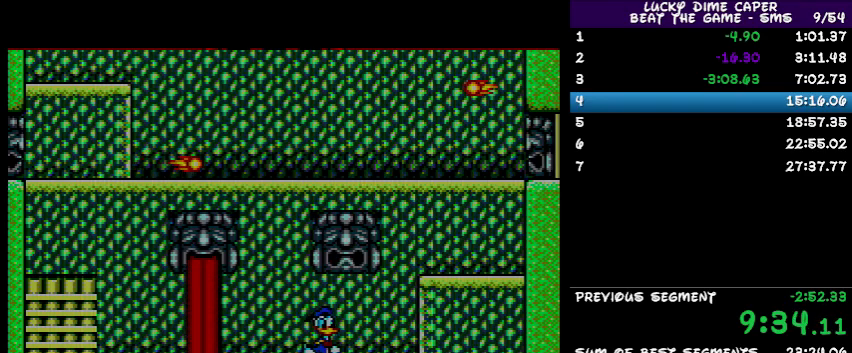
{"buttons": ["DPAD_RIGHT"], "events": []}
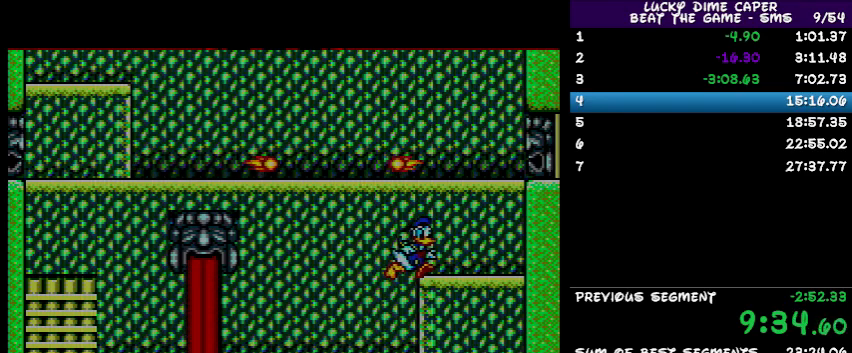
{"buttons": ["DPAD_LEFT"], "events": [[333, "DPAD_RIGHT", "up"], [500, "DPAD_LEFT", "down"]]}
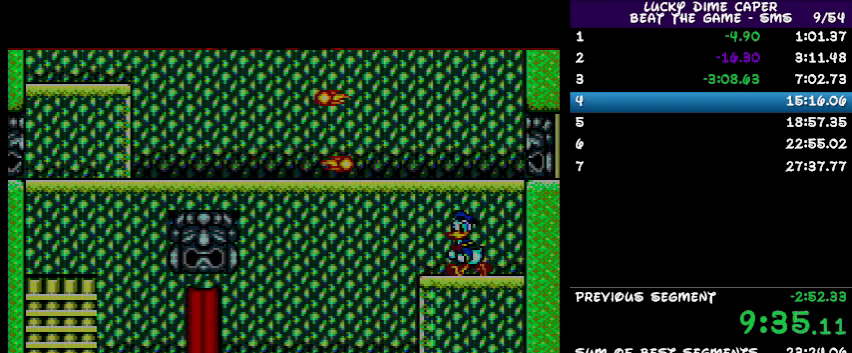
{"buttons": ["DPAD_LEFT"], "events": [[133, "DPAD_LEFT", "up"], [433, "DPAD_LEFT", "down"]]}
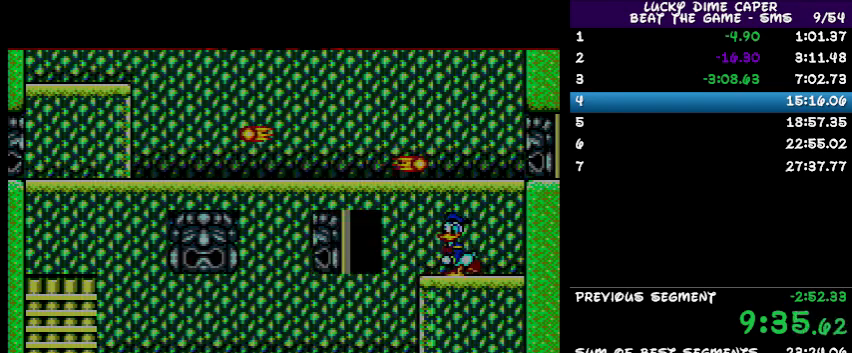
{"buttons": ["DPAD_LEFT"], "events": []}
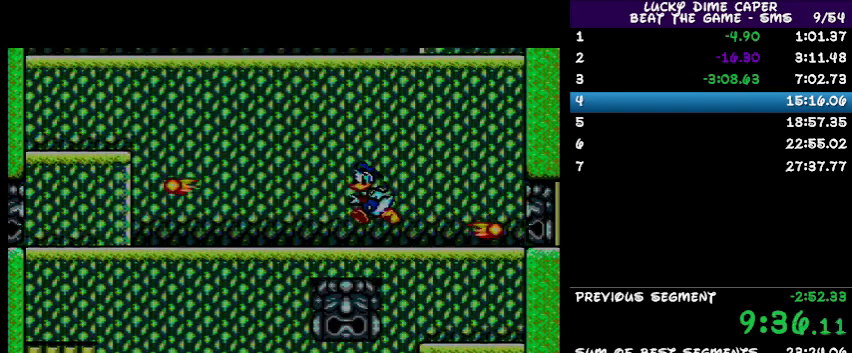
{"buttons": ["DPAD_LEFT"], "events": []}
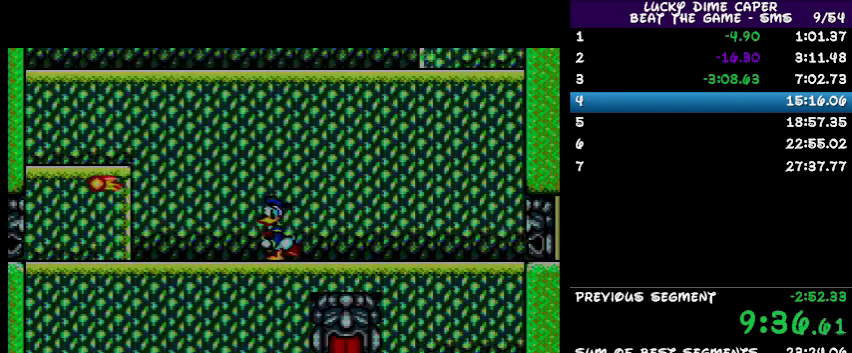
{"buttons": ["DPAD_LEFT"], "events": []}